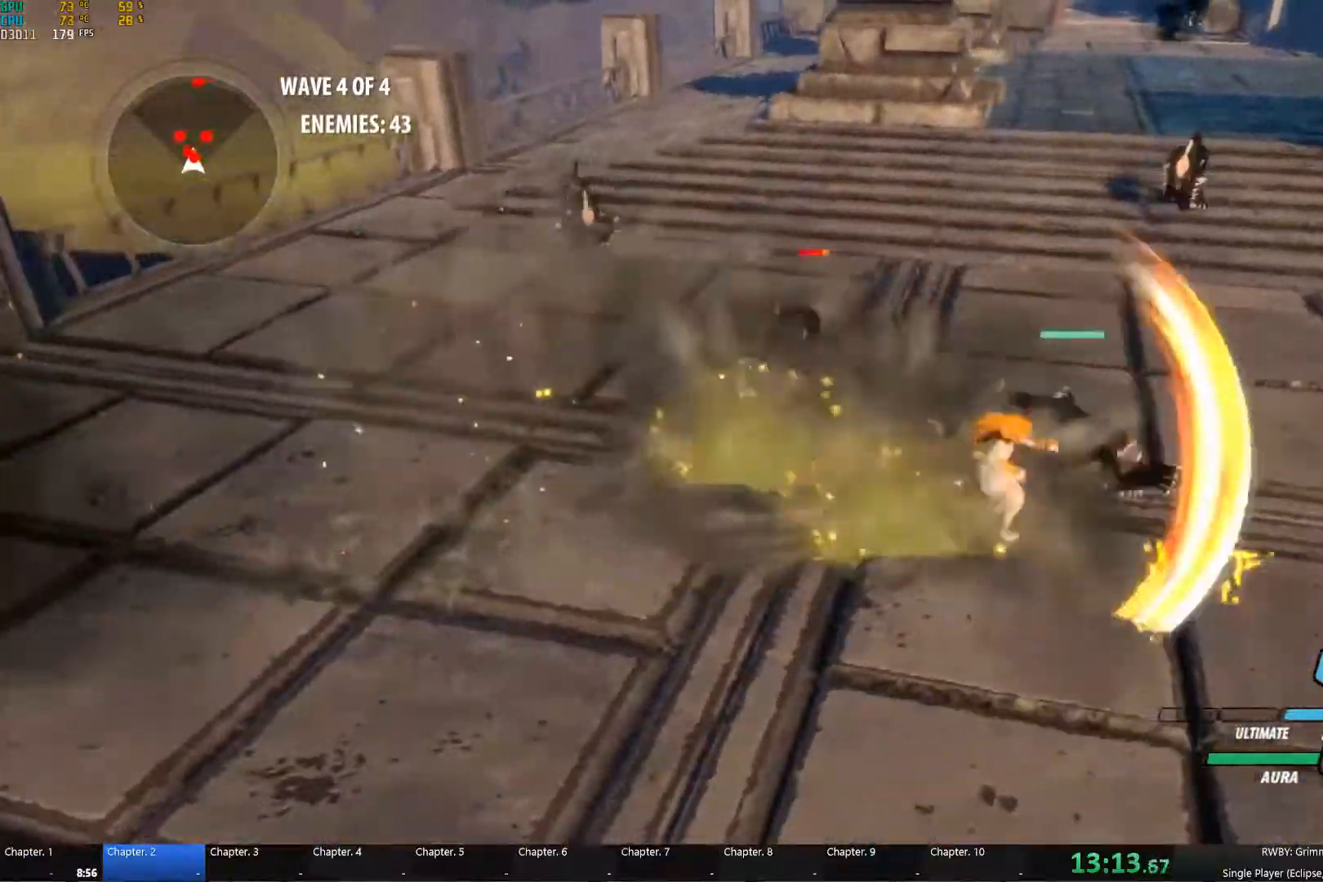
Gameplay with a controller (Xbox layout); each line is a JSON object with the inputs held at the frame after it. "events" lists button and stick changes between this image and that frame as [ms after this image, input, new state], when the widget could be followed in between.
{"buttons": [], "left_stick": "center", "right_stick": "center", "events": [[17, "A", "up"], [17, "Y", "down"], [83, "L1", "up"], [133, "Y", "up"], [150, "B", "down"], [150, "left_stick", "down-right"], [217, "B", "up"], [250, "A", "down"], [250, "left_stick", "right"], [267, "A", "up"], [267, "L1", "down"], [300, "Y", "down"], [383, "L1", "up"], [417, "B", "down"], [417, "Y", "up"], [417, "left_stick", "center"], [483, "B", "up"]]}
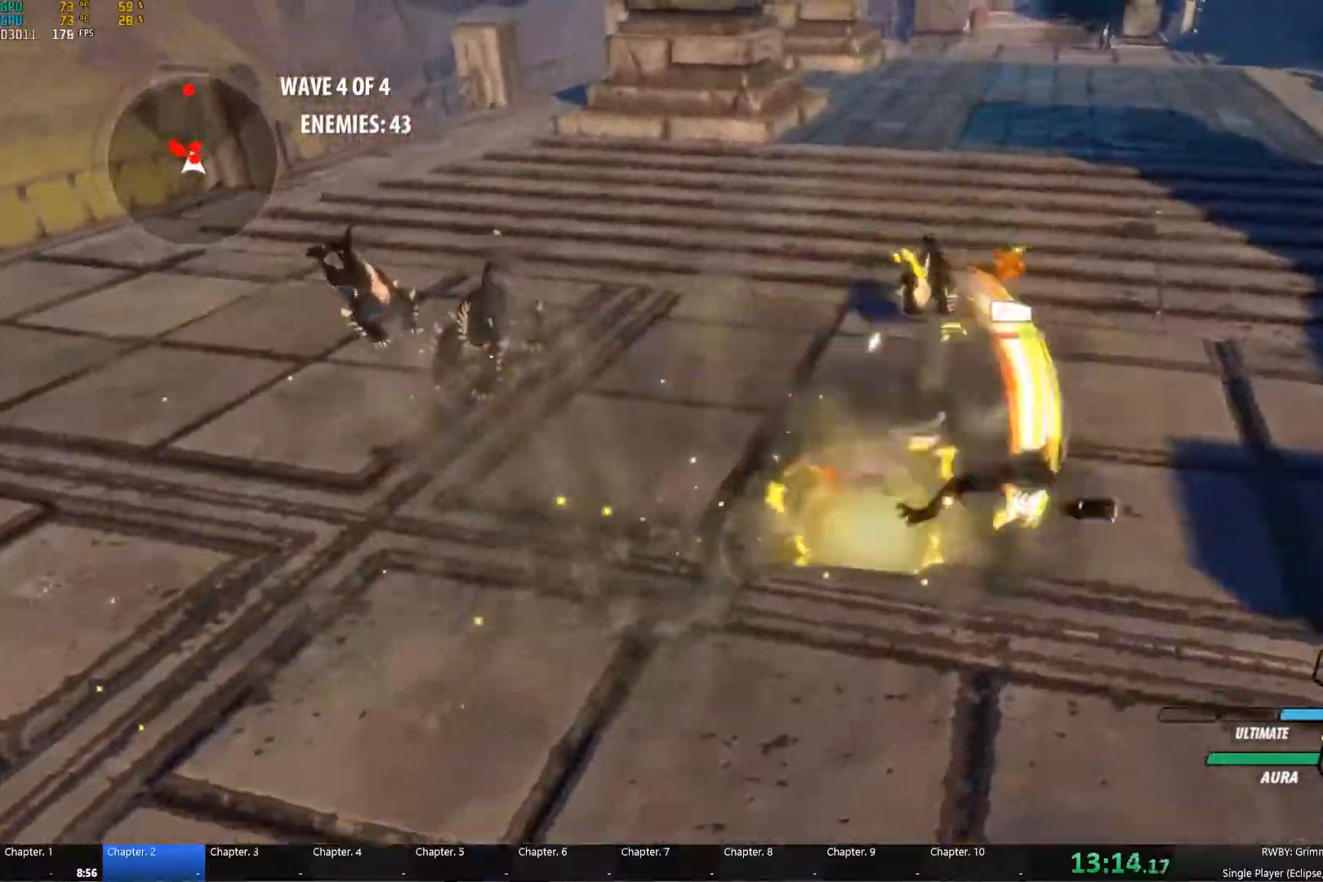
{"buttons": ["B"], "left_stick": "up", "right_stick": "center", "events": [[17, "A", "down"], [50, "A", "up"], [50, "L1", "down"], [67, "Y", "down"], [67, "left_stick", "up"], [183, "B", "down"], [183, "L1", "up"], [183, "Y", "up"], [250, "B", "up"], [283, "A", "down"], [317, "L1", "down"], [333, "A", "up"], [350, "Y", "down"], [450, "L1", "up"], [467, "B", "down"], [467, "Y", "up"]]}
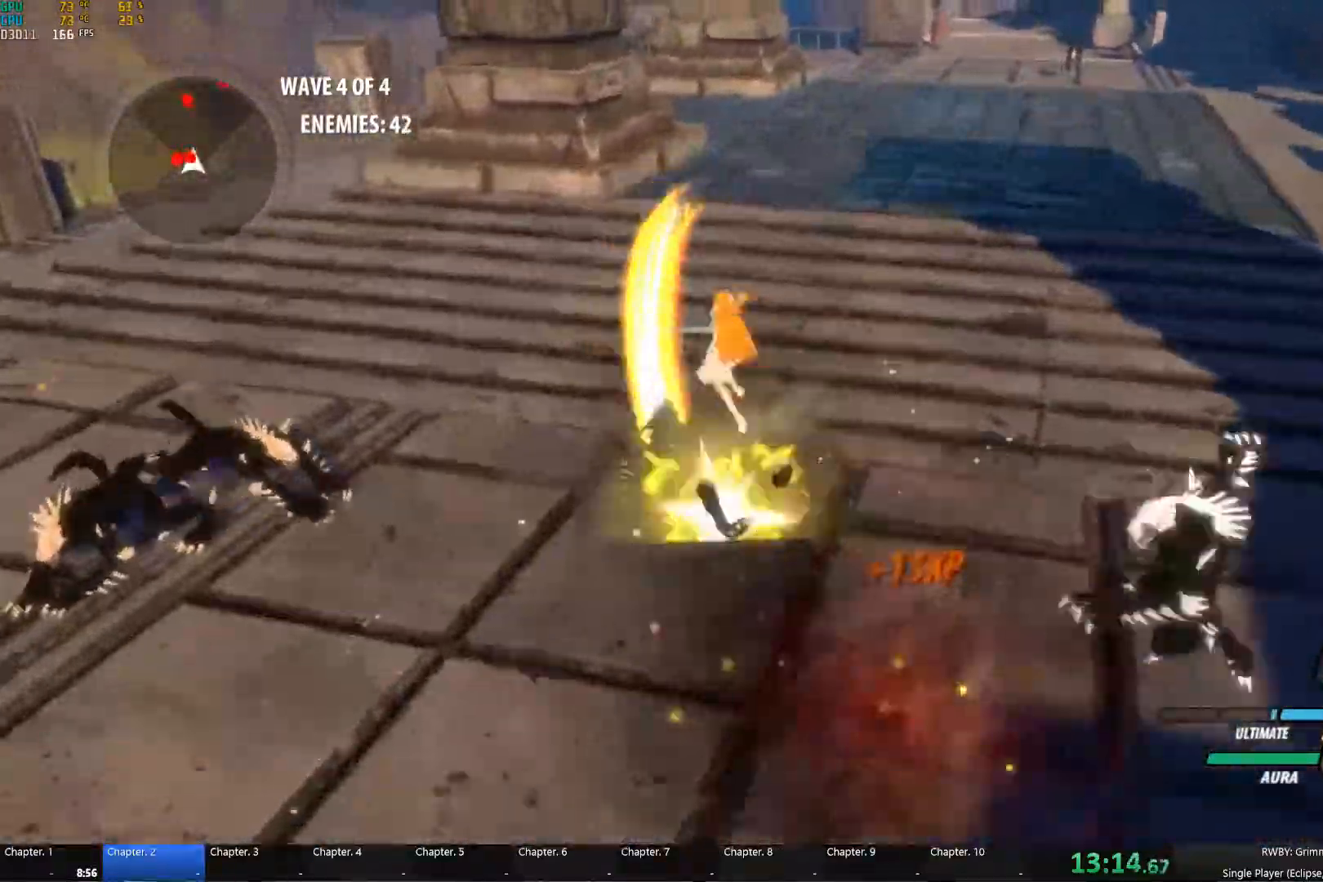
{"buttons": ["Y", "L1"], "left_stick": "left", "right_stick": "center", "events": [[50, "B", "up"], [83, "A", "down"], [100, "left_stick", "up-left"], [117, "A", "up"], [117, "L1", "down"], [133, "Y", "down"], [250, "L1", "up"], [267, "B", "down"], [267, "Y", "up"], [350, "B", "up"], [367, "left_stick", "left"], [383, "A", "down"], [400, "L1", "down"], [417, "A", "up"], [433, "Y", "down"]]}
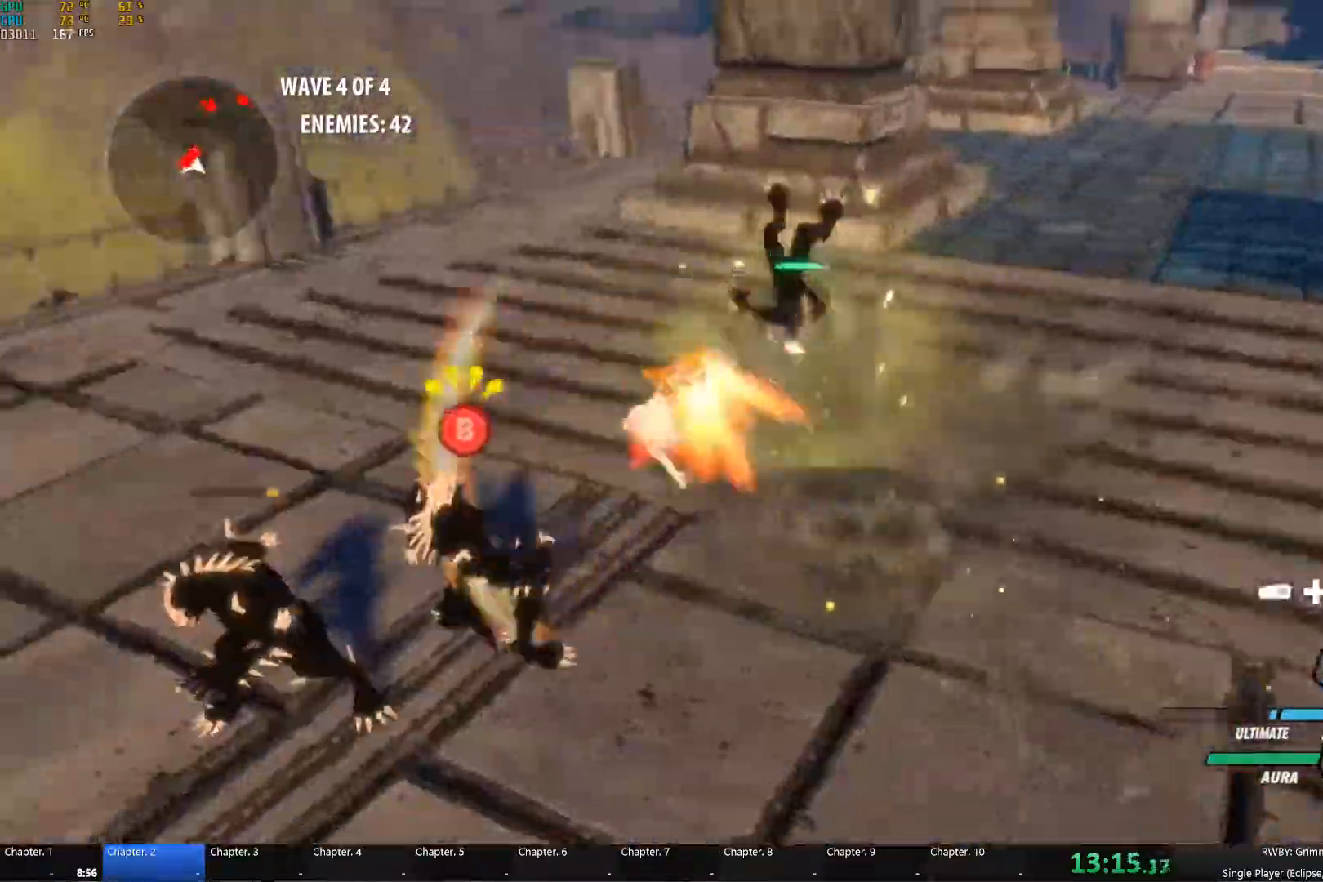
{"buttons": ["Y", "L1"], "left_stick": "left", "right_stick": "center", "events": [[17, "L1", "up"], [33, "Y", "up"], [67, "B", "down"], [67, "left_stick", "center"], [133, "B", "up"], [150, "A", "down"], [183, "L1", "down"], [200, "left_stick", "down-left"], [217, "A", "up"], [217, "Y", "down"], [283, "L1", "up"], [300, "left_stick", "center"], [317, "Y", "up"], [333, "B", "down"], [400, "B", "up"], [450, "A", "down"], [450, "L1", "down"], [450, "left_stick", "left"], [483, "A", "up"], [483, "Y", "down"]]}
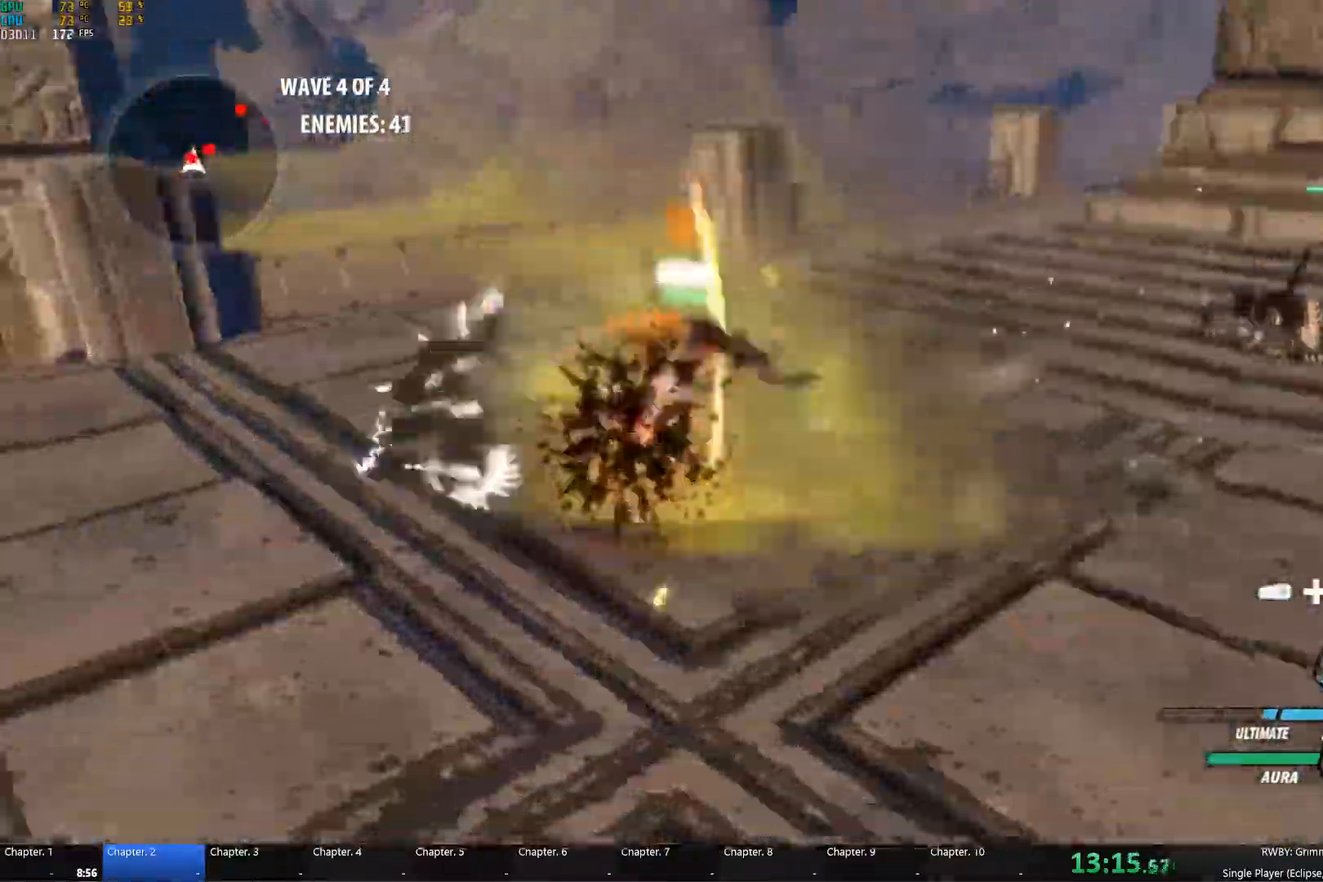
{"buttons": ["A"], "left_stick": "right", "right_stick": "center", "events": [[83, "L1", "up"], [100, "Y", "up"], [117, "B", "down"], [167, "B", "up"], [200, "A", "down"], [200, "left_stick", "up-left"], [233, "L1", "down"], [267, "A", "up"], [267, "Y", "down"], [333, "L1", "up"], [367, "Y", "up"], [383, "B", "down"], [383, "left_stick", "center"], [433, "left_stick", "right"], [450, "B", "up"], [483, "A", "down"]]}
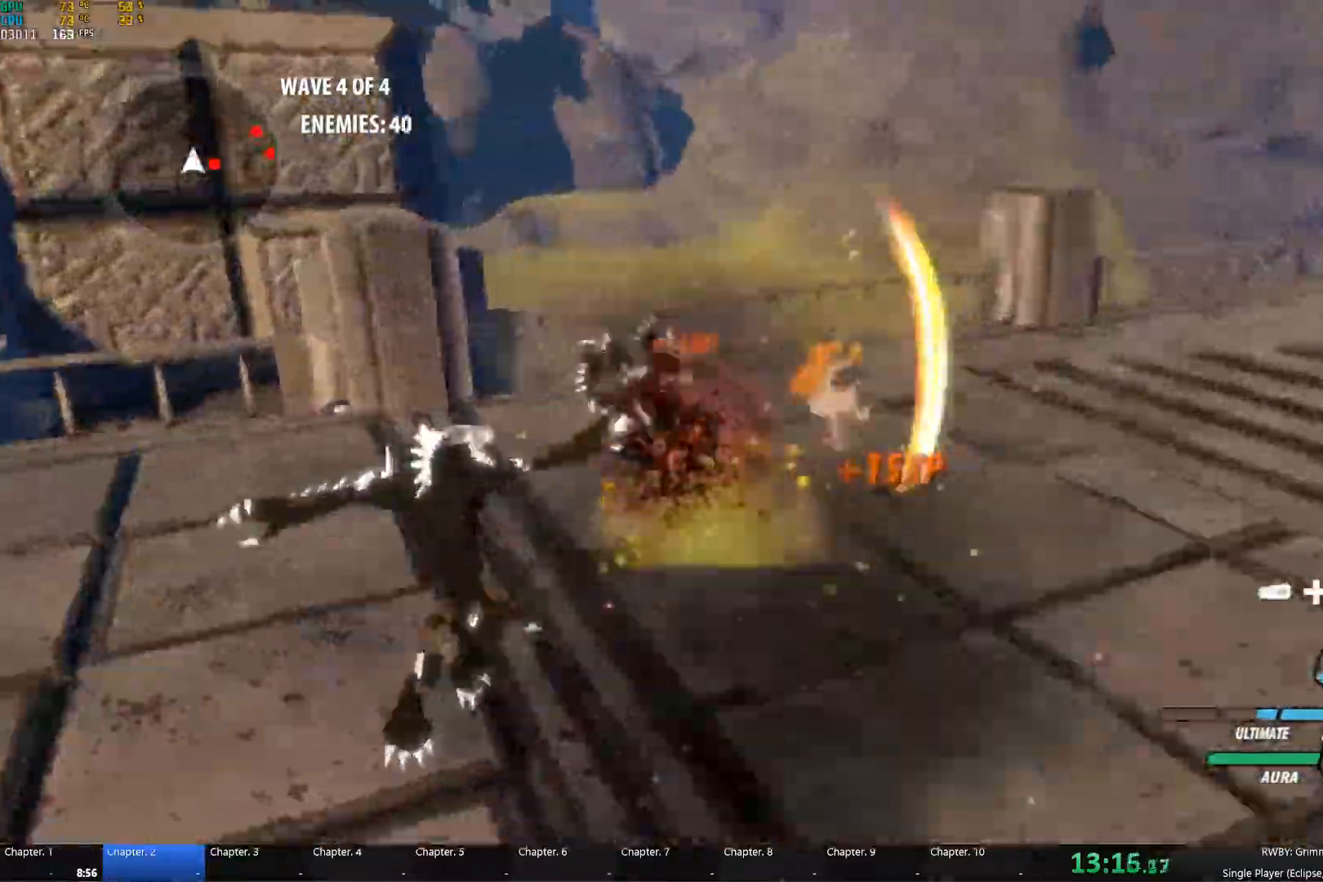
{"buttons": ["B"], "left_stick": "right", "right_stick": "center", "events": [[33, "A", "up"], [33, "L1", "down"], [33, "Y", "down"], [150, "L1", "up"], [167, "B", "down"], [167, "Y", "up"], [233, "B", "up"], [267, "A", "down"], [300, "L1", "down"], [317, "A", "up"], [317, "Y", "down"], [417, "L1", "up"], [450, "B", "down"], [450, "Y", "up"]]}
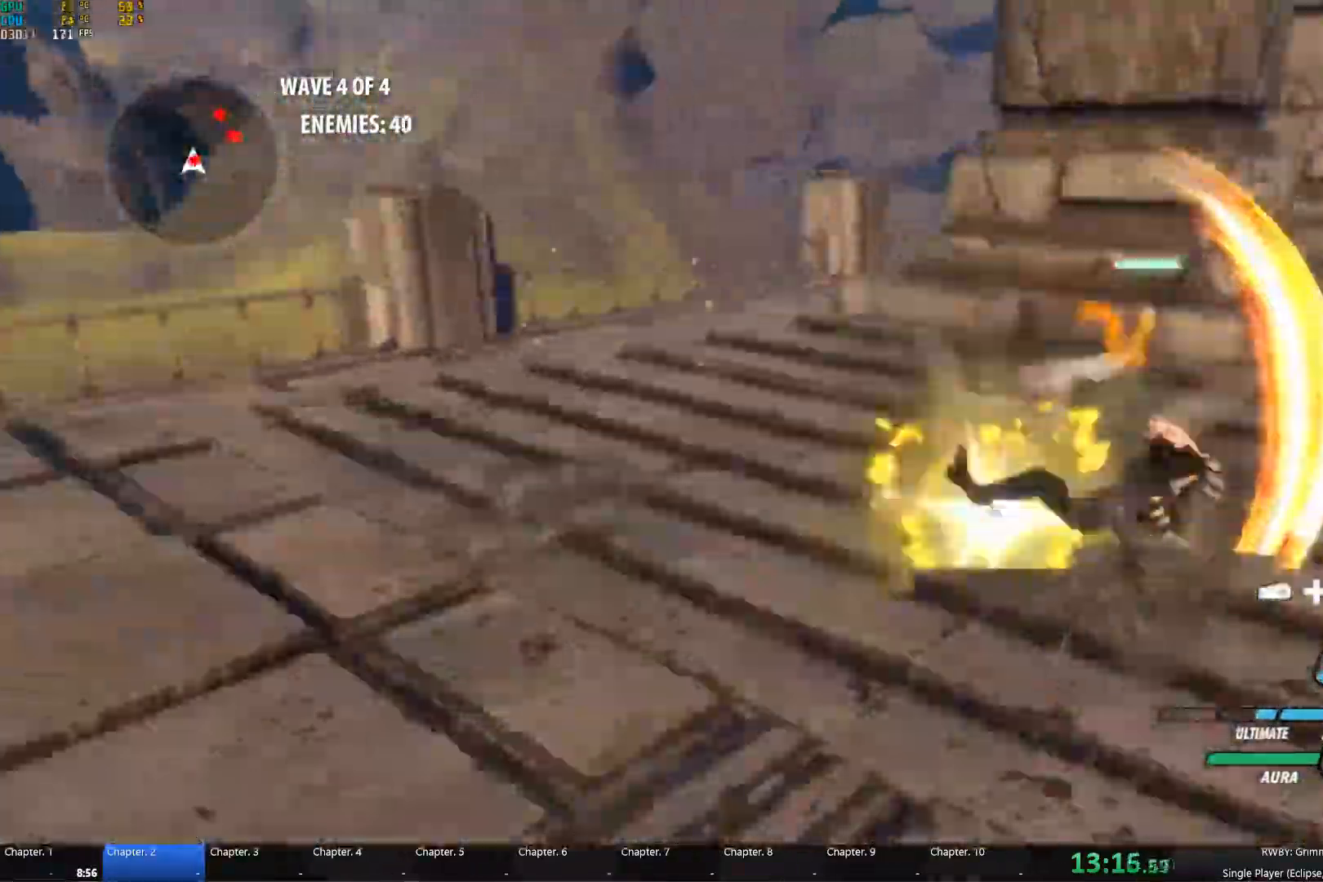
{"buttons": ["B"], "left_stick": "up-right", "right_stick": "center", "events": [[17, "B", "up"], [50, "A", "down"], [67, "L1", "down"], [100, "A", "up"], [100, "Y", "down"], [183, "L1", "up"], [217, "B", "down"], [217, "Y", "up"], [283, "B", "up"], [317, "A", "down"], [350, "A", "up"], [350, "L1", "down"], [383, "Y", "down"], [467, "L1", "up"], [483, "left_stick", "up-right"], [500, "B", "down"], [500, "Y", "up"]]}
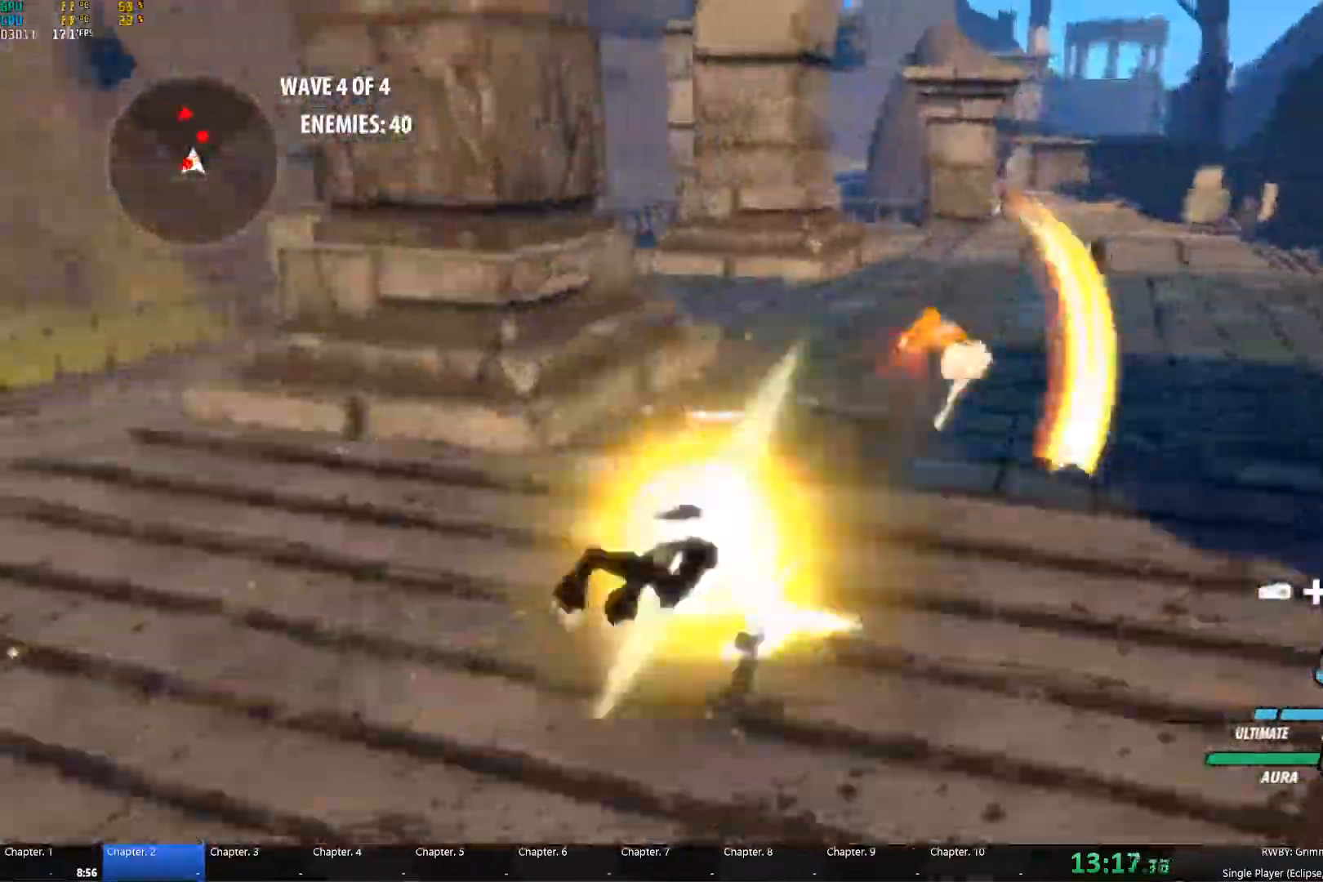
{"buttons": ["Y", "L1"], "left_stick": "up", "right_stick": "center", "events": [[67, "B", "up"], [100, "A", "down"], [133, "L1", "down"], [150, "A", "up"], [150, "Y", "down"], [267, "L1", "up"], [283, "B", "down"], [283, "Y", "up"], [333, "B", "up"], [367, "A", "down"], [367, "left_stick", "up"], [417, "L1", "down"], [433, "A", "up"], [433, "Y", "down"]]}
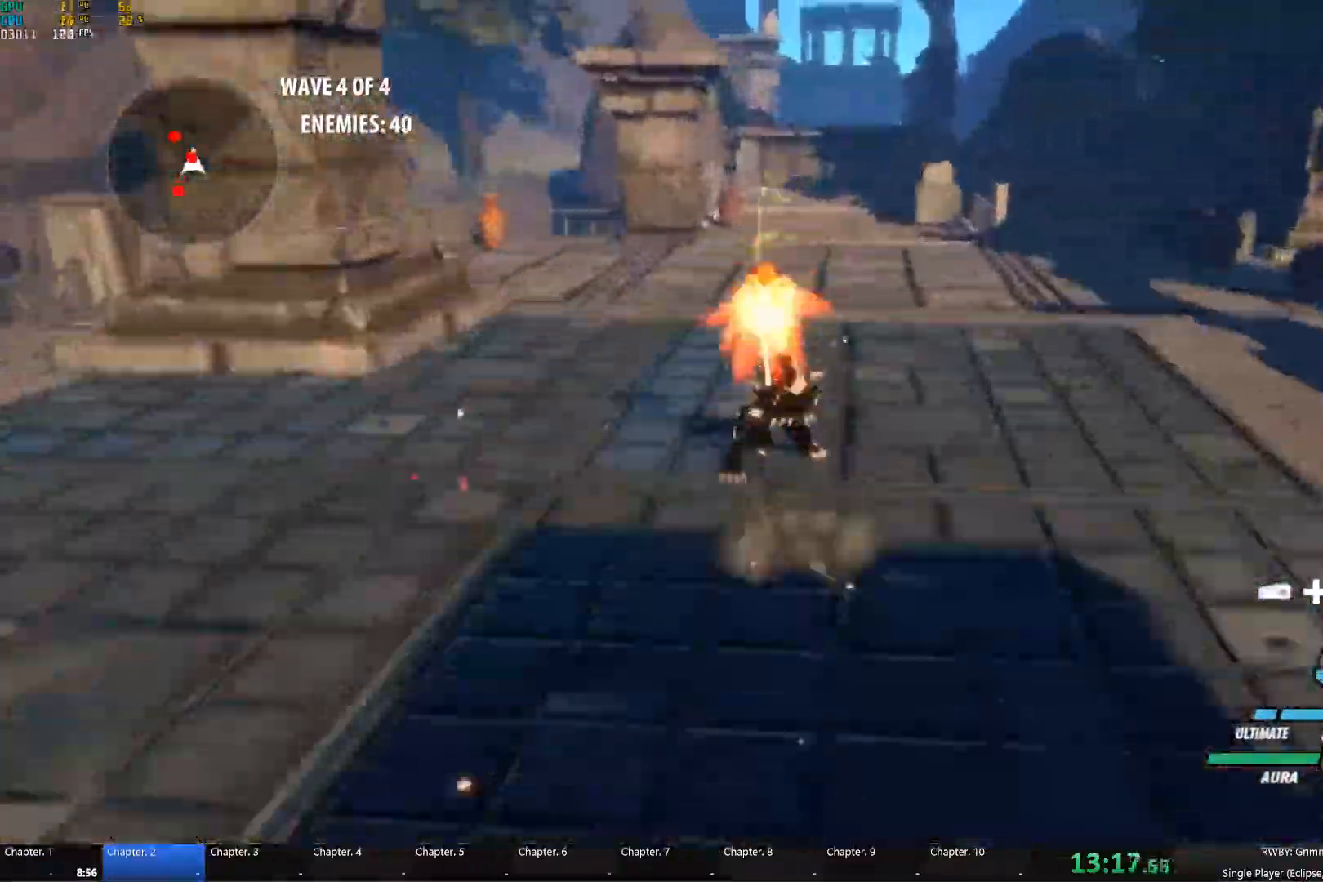
{"buttons": ["Y", "L1"], "left_stick": "up", "right_stick": "center", "events": [[34, "L1", "up"], [50, "B", "down"], [50, "Y", "up"], [134, "B", "up"], [167, "A", "down"], [167, "L1", "down"], [200, "A", "up"], [217, "Y", "down"], [300, "L1", "up"], [334, "B", "down"], [350, "Y", "up"], [417, "B", "up"], [450, "A", "down"], [467, "L1", "down"], [484, "A", "up"], [500, "Y", "down"]]}
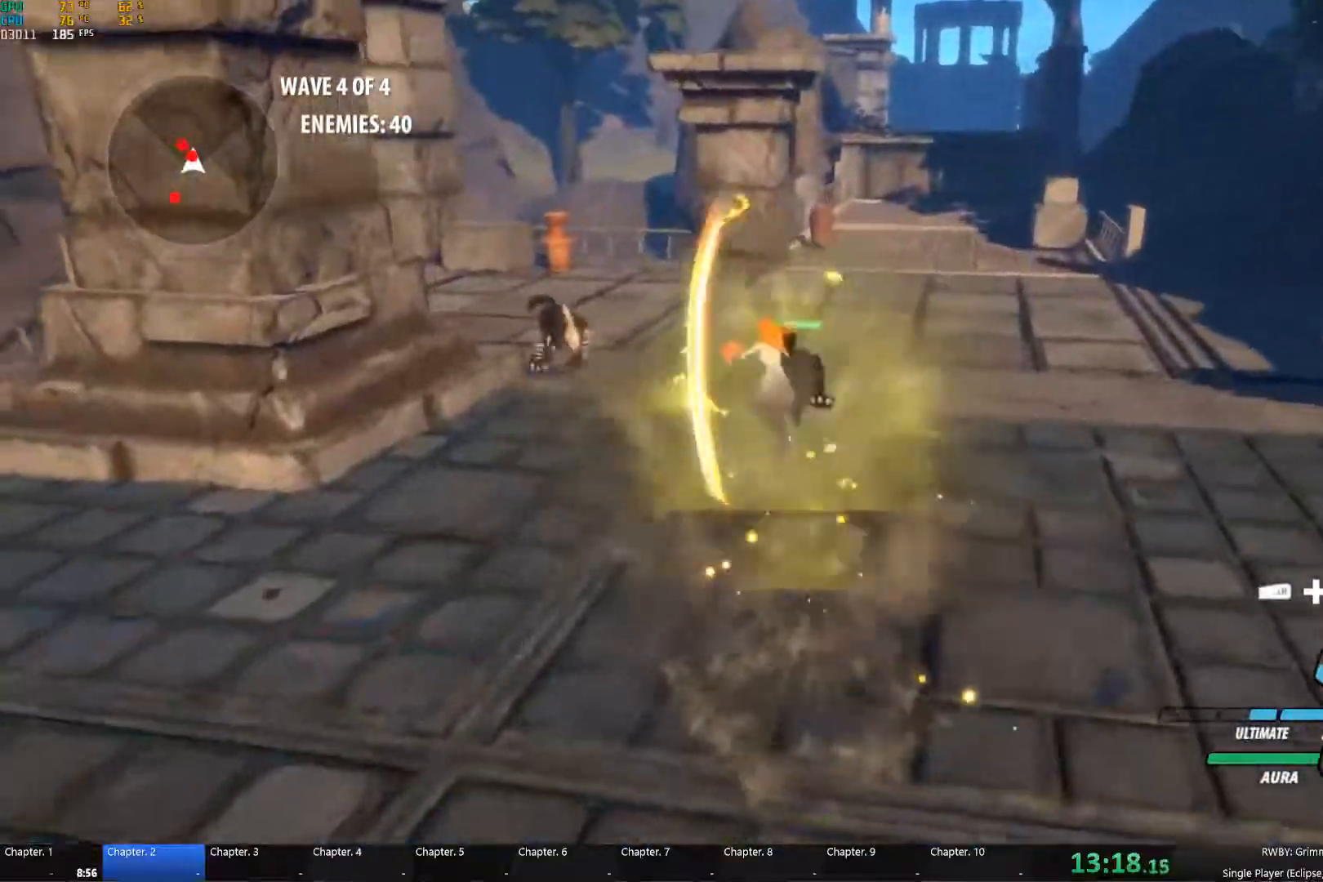
{"buttons": [], "left_stick": "up", "right_stick": "center", "events": [[84, "L1", "up"], [134, "B", "down"], [134, "Y", "up"], [200, "B", "up"], [234, "A", "down"], [267, "L1", "down"], [284, "A", "up"], [300, "Y", "down"], [400, "L1", "up"], [417, "B", "down"], [417, "Y", "up"], [484, "B", "up"]]}
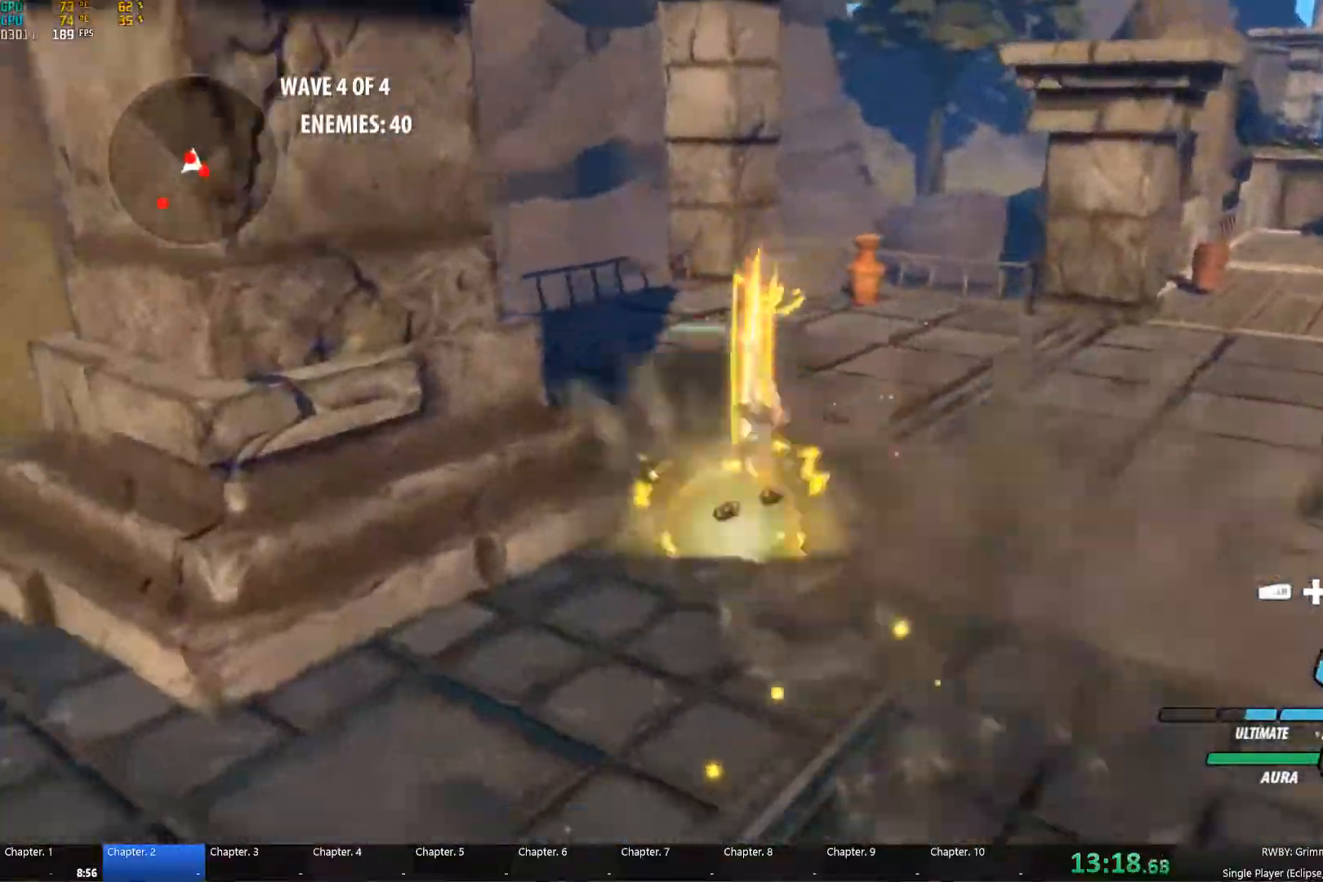
{"buttons": ["Y"], "left_stick": "up", "right_stick": "center", "events": [[17, "A", "down"], [50, "L1", "down"], [84, "A", "up"], [100, "Y", "down"], [167, "L1", "up"], [217, "Y", "up"], [234, "B", "down"], [284, "B", "up"], [350, "A", "down"], [367, "L1", "down"], [400, "A", "up"], [400, "Y", "down"], [467, "L1", "up"]]}
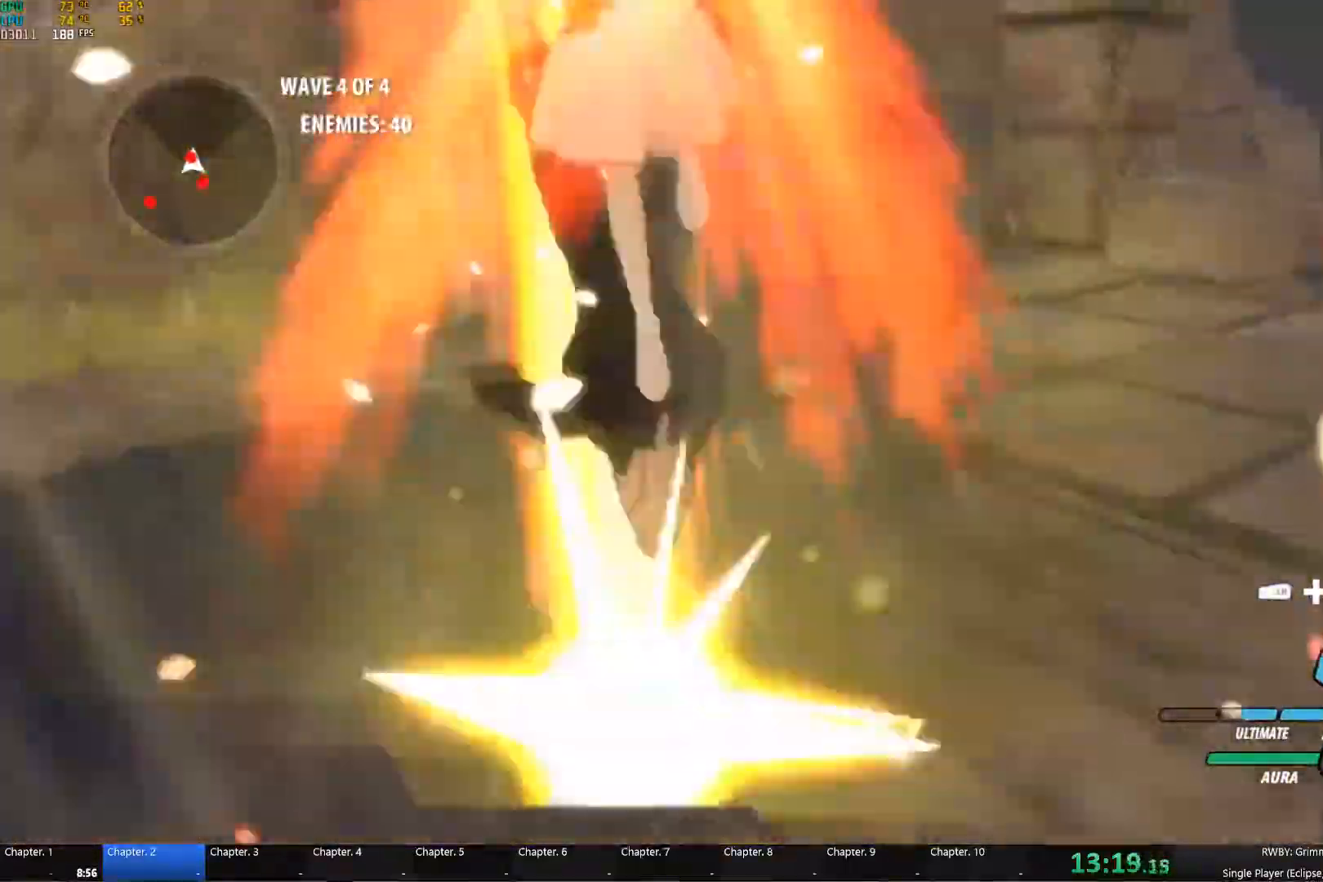
{"buttons": ["L2"], "left_stick": "right", "right_stick": "center", "events": [[17, "Y", "up"], [34, "B", "down"], [100, "B", "up"], [134, "A", "down"], [184, "L1", "down"], [200, "A", "up"], [200, "Y", "down"], [300, "L1", "up"], [334, "Y", "up"], [350, "B", "down"], [417, "B", "up"], [467, "L2", "down"], [467, "left_stick", "right"]]}
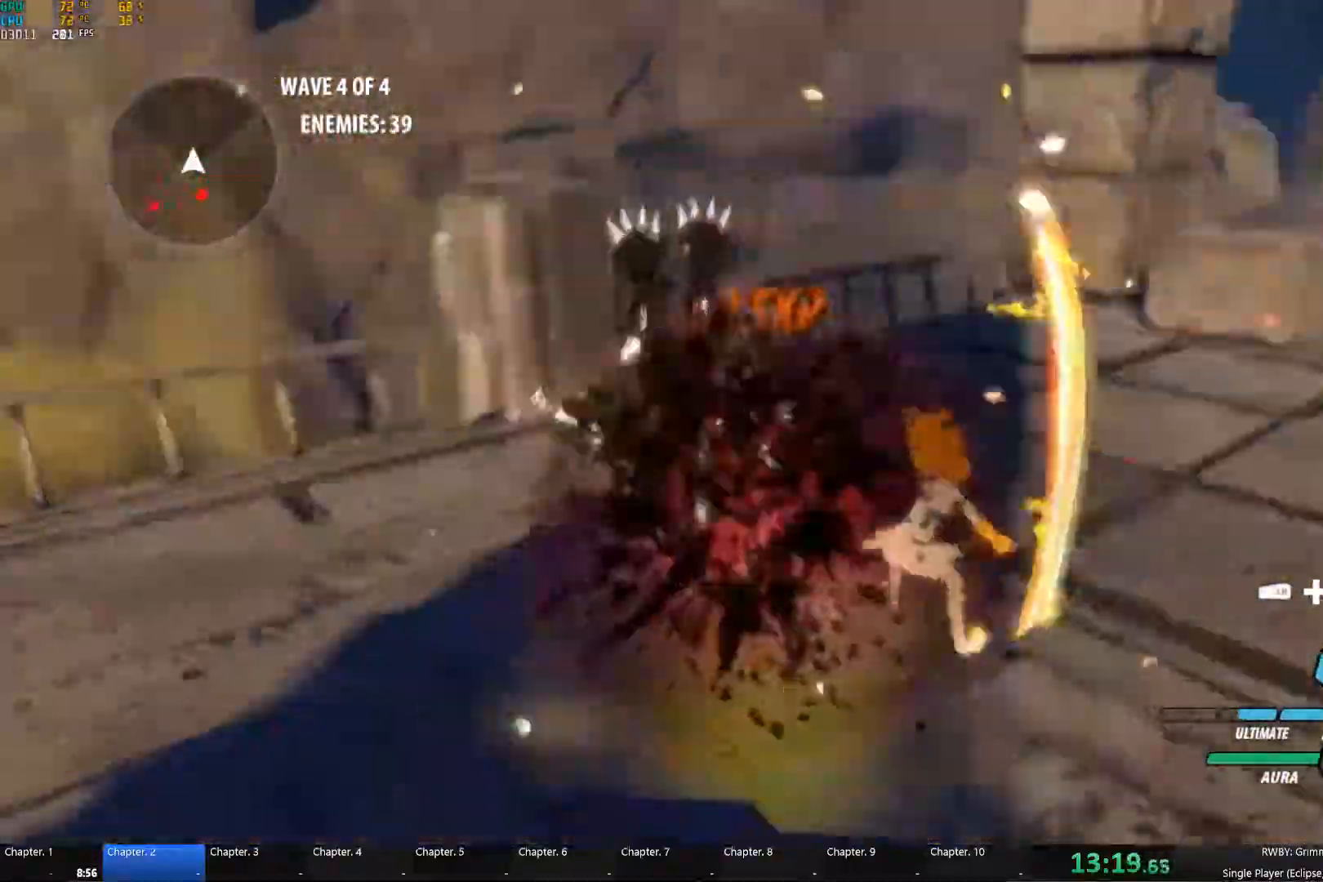
{"buttons": [], "left_stick": "right", "right_stick": "center", "events": [[50, "L2", "up"], [134, "L2", "down"], [200, "L2", "up"], [267, "L2", "down"], [317, "L2", "up"], [367, "L2", "down"], [450, "L2", "up"]]}
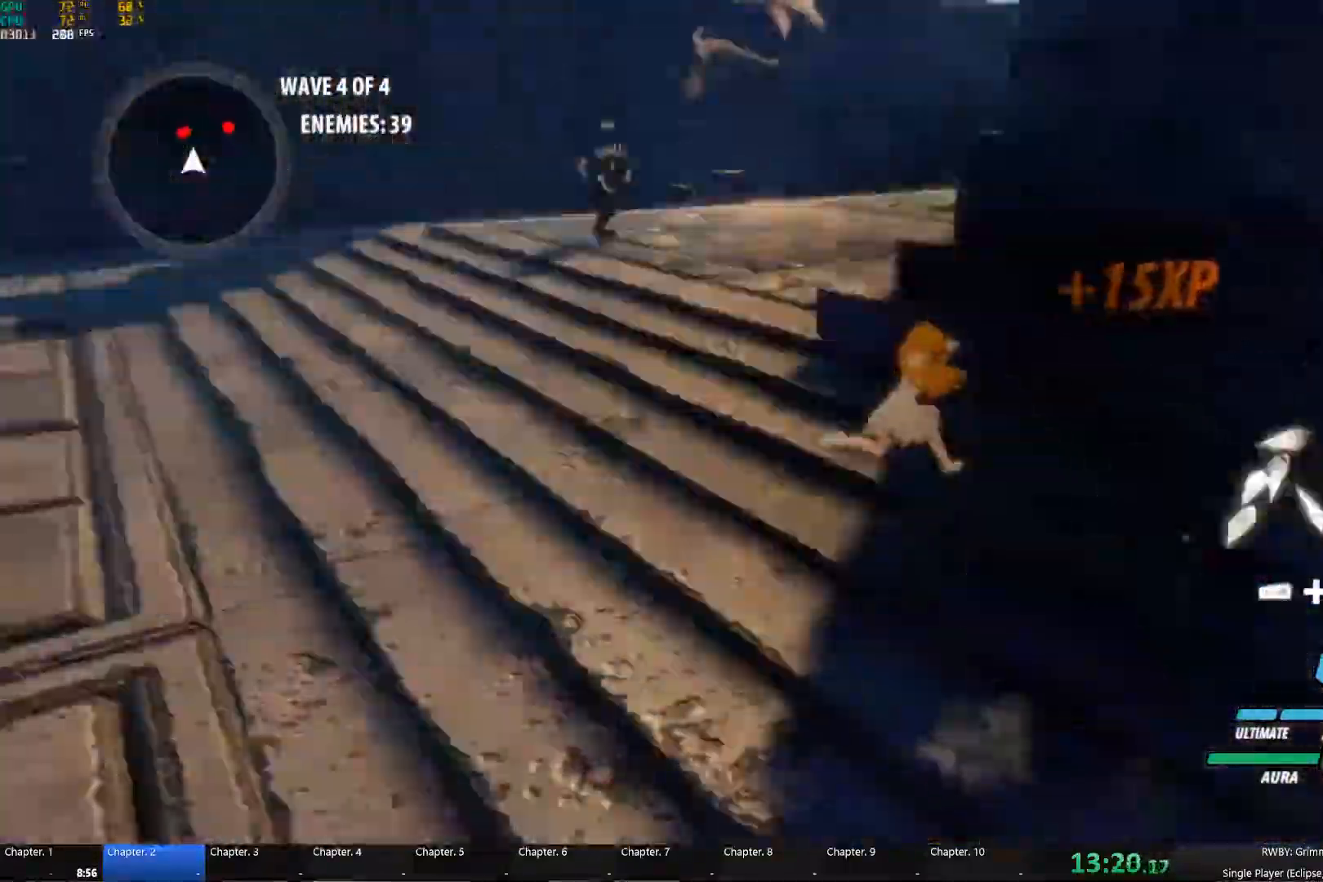
{"buttons": ["Y", "L1"], "left_stick": "up-left", "right_stick": "center", "events": [[50, "A", "down"], [50, "left_stick", "up"], [100, "L1", "down"], [117, "left_stick", "up-left"], [134, "A", "up"], [134, "Y", "down"], [234, "L1", "up"], [250, "B", "down"], [250, "Y", "up"], [317, "B", "up"], [350, "A", "down"], [384, "A", "up"], [384, "L1", "down"], [400, "Y", "down"]]}
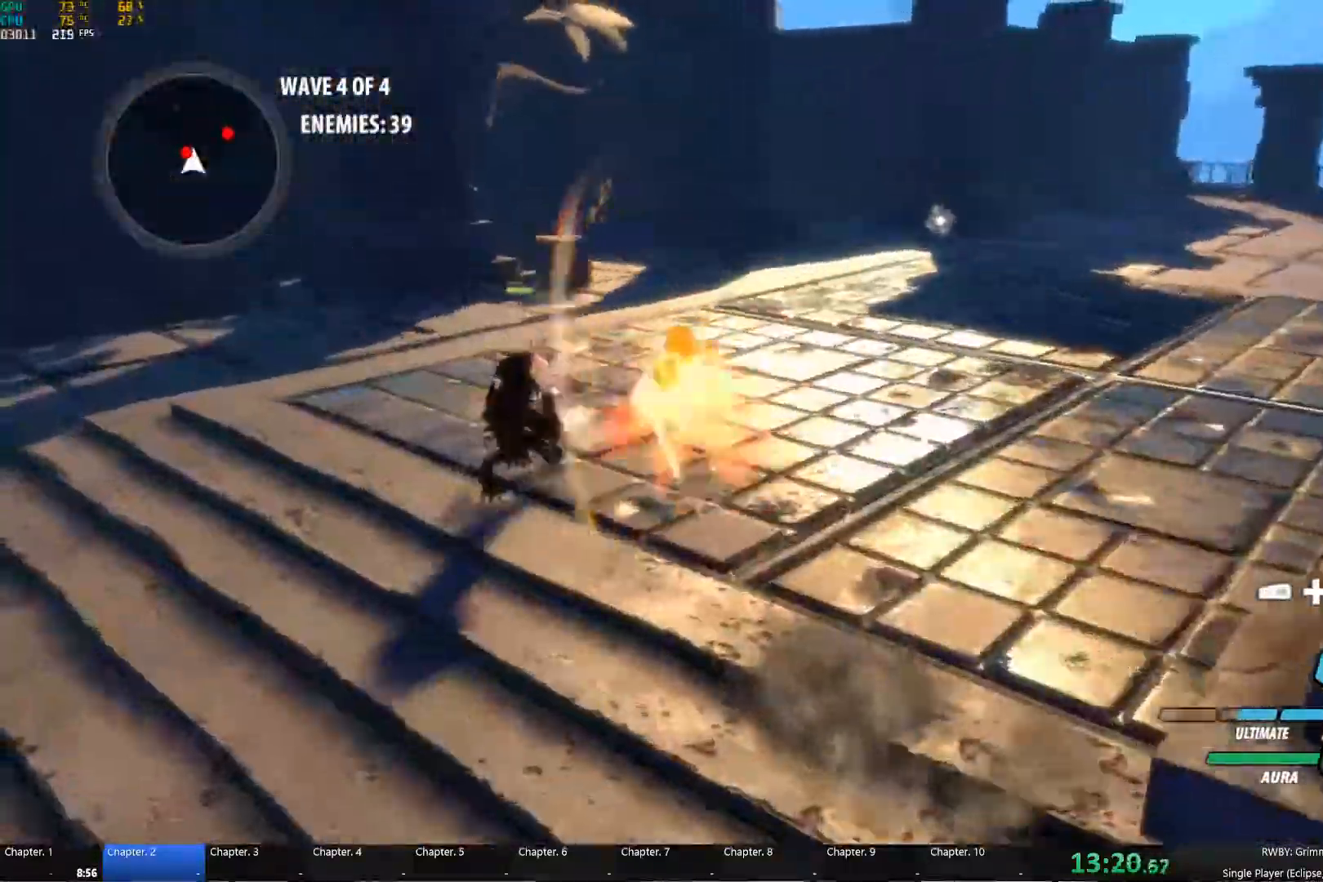
{"buttons": ["Y", "L1"], "left_stick": "up", "right_stick": "center", "events": [[17, "B", "down"], [17, "L1", "up"], [34, "Y", "up"], [100, "B", "up"], [134, "A", "down"], [134, "L1", "down"], [167, "B", "down"], [184, "A", "up"], [184, "Y", "down"], [217, "B", "up"], [267, "L1", "up"], [300, "B", "down"], [317, "Y", "up"], [350, "left_stick", "up"], [400, "B", "up"], [417, "A", "down"], [450, "L1", "down"], [467, "A", "up"], [467, "Y", "down"]]}
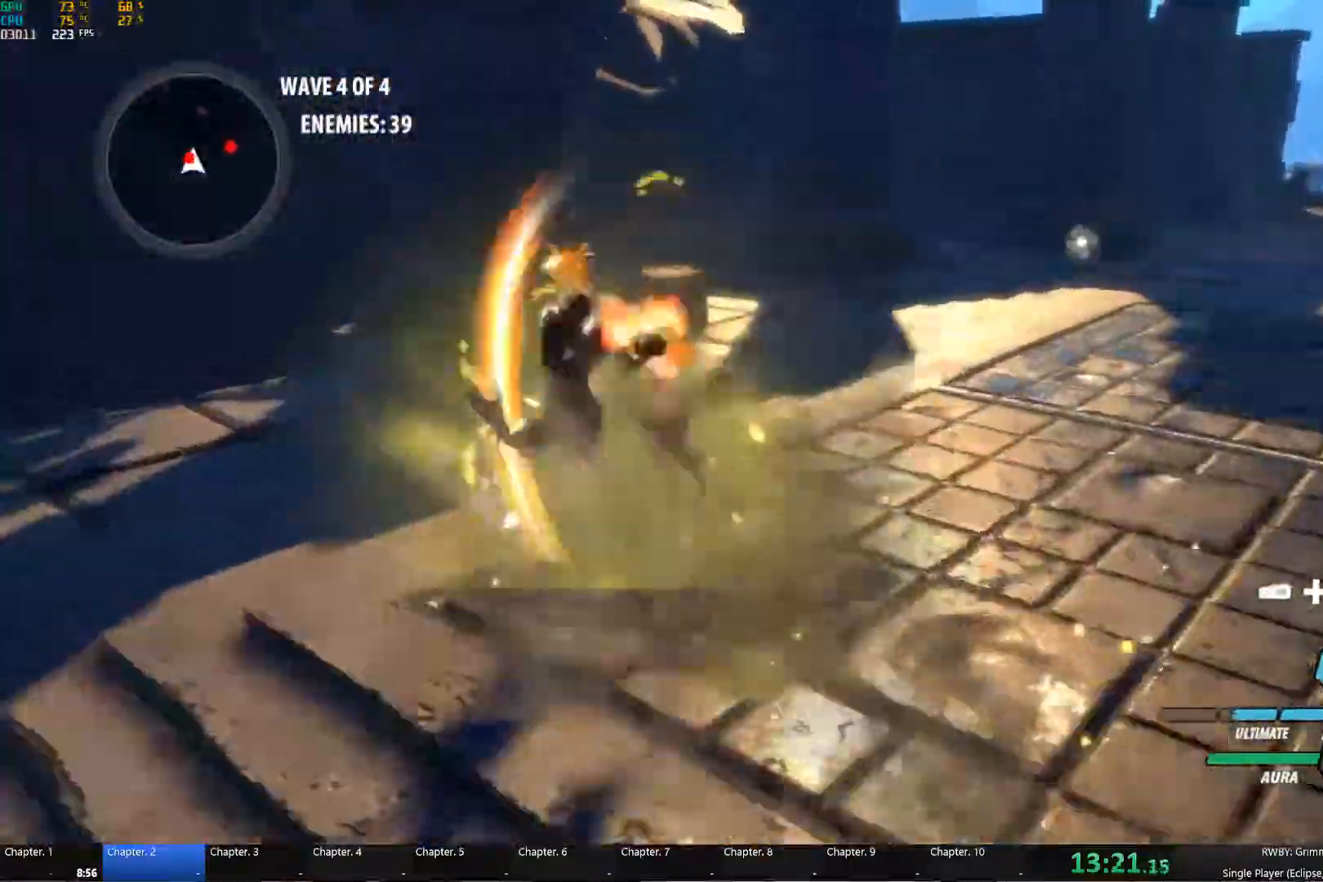
{"buttons": ["A", "L1"], "left_stick": "right", "right_stick": "center", "events": [[50, "L1", "up"], [50, "left_stick", "up-right"], [100, "B", "down"], [100, "Y", "up"], [167, "B", "up"], [184, "A", "down"], [217, "left_stick", "right"], [234, "L1", "down"], [267, "A", "up"], [267, "Y", "down"], [367, "L1", "up"], [384, "B", "down"], [384, "Y", "up"], [450, "B", "up"], [484, "A", "down"], [500, "L1", "down"]]}
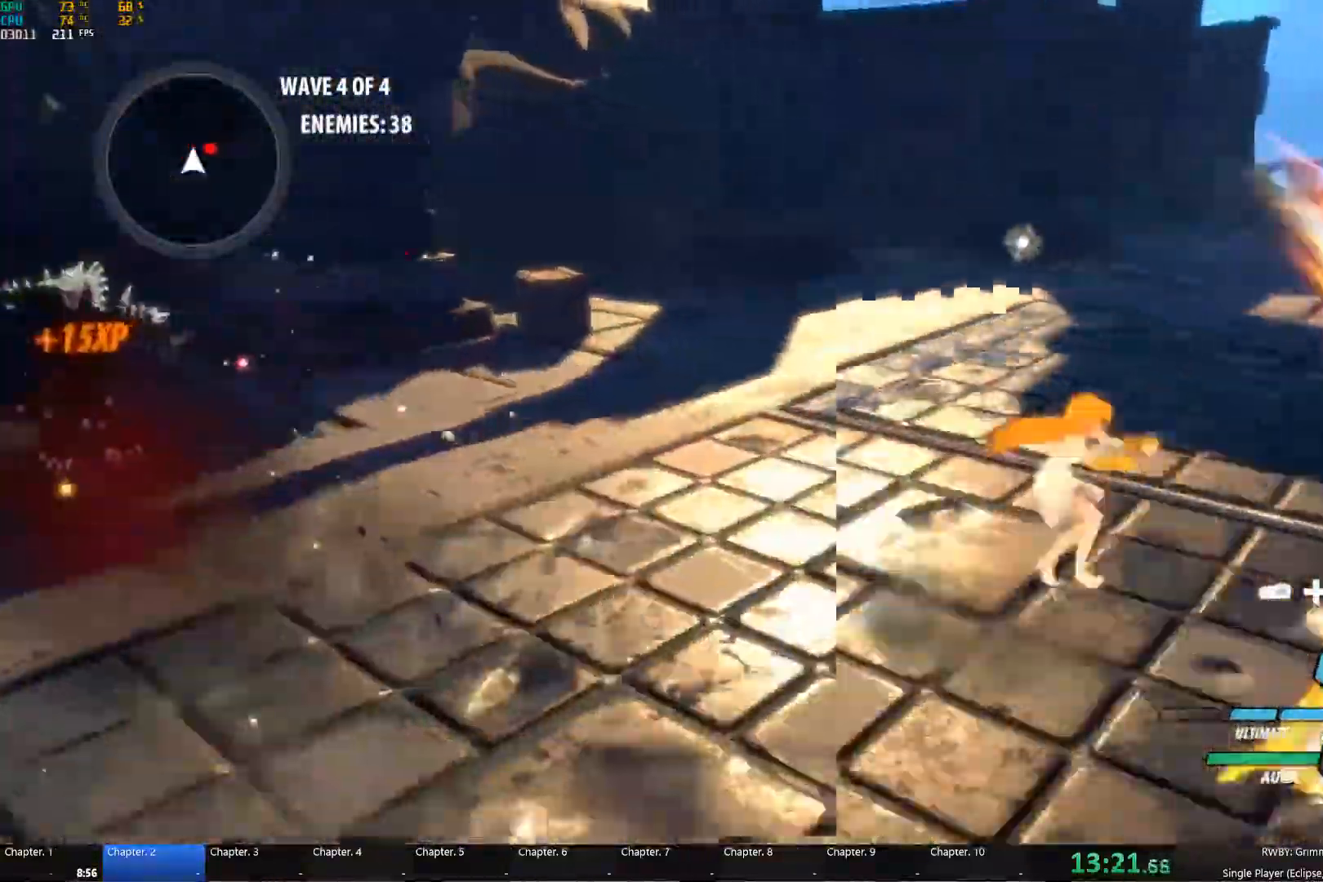
{"buttons": ["B"], "left_stick": "up-right", "right_stick": "center", "events": [[34, "A", "up"], [34, "Y", "down"], [117, "L1", "up"], [150, "B", "down"], [167, "Y", "up"], [234, "B", "up"], [267, "A", "down"], [284, "L1", "down"], [300, "B", "down"], [317, "A", "up"], [317, "Y", "down"], [350, "B", "up"], [400, "L1", "up"], [434, "left_stick", "up-right"], [450, "Y", "up"], [467, "B", "down"]]}
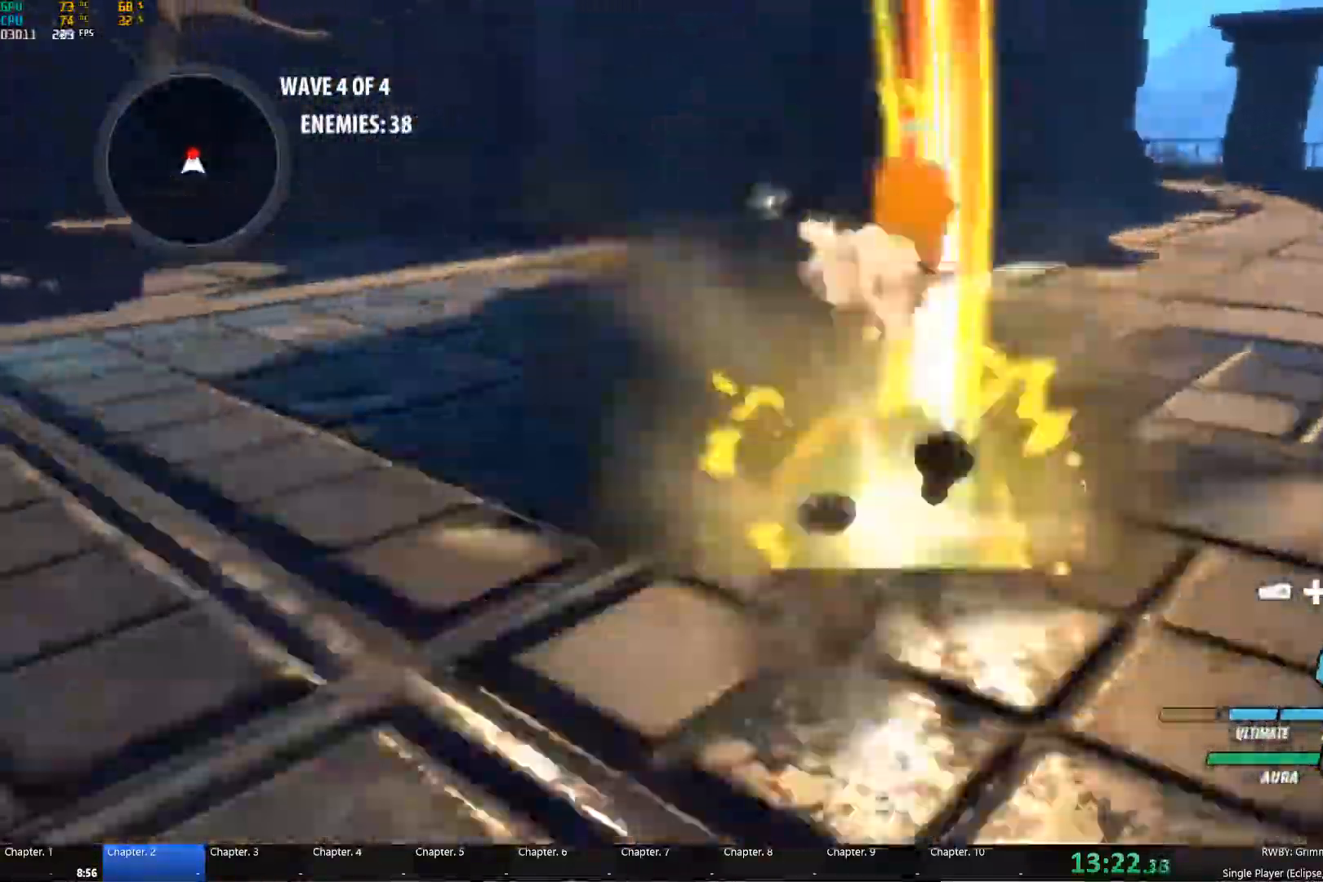
{"buttons": ["Y"], "left_stick": "up-right", "right_stick": "center", "events": [[17, "B", "up"], [67, "L1", "down"], [117, "Y", "down"], [217, "L1", "up"], [234, "B", "down"], [234, "Y", "up"], [300, "B", "up"], [334, "A", "down"], [367, "L1", "down"], [384, "A", "up"], [400, "Y", "down"], [500, "L1", "up"]]}
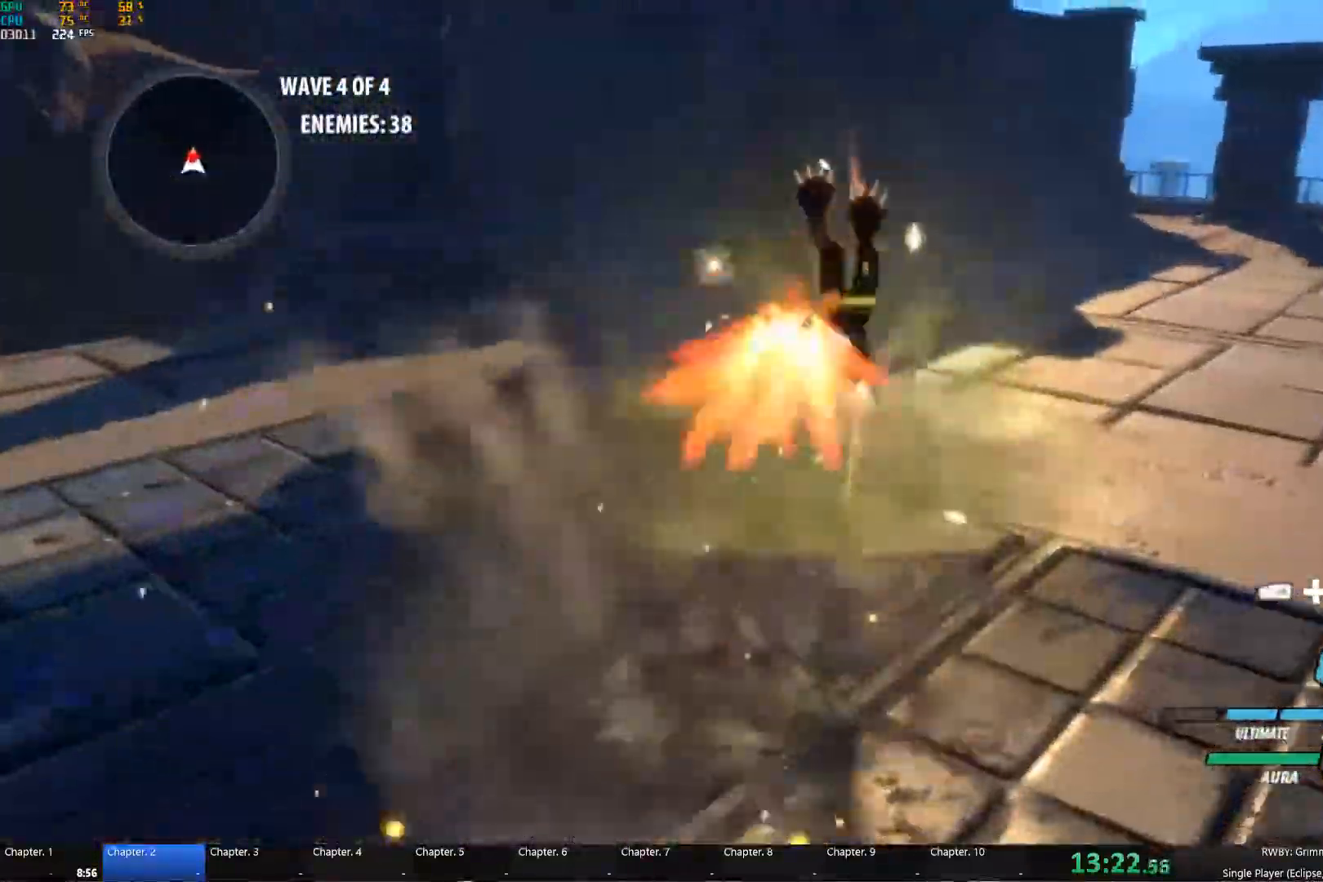
{"buttons": [], "left_stick": "down-left", "right_stick": "down-left", "events": [[17, "B", "down"], [17, "Y", "up"], [84, "left_stick", "up"], [101, "B", "up"], [134, "A", "down"], [167, "L1", "down"], [184, "A", "up"], [184, "Y", "down"], [301, "L1", "up"], [317, "B", "down"], [317, "Y", "up"], [367, "B", "up"], [434, "right_stick", "down-left"], [484, "left_stick", "down-left"]]}
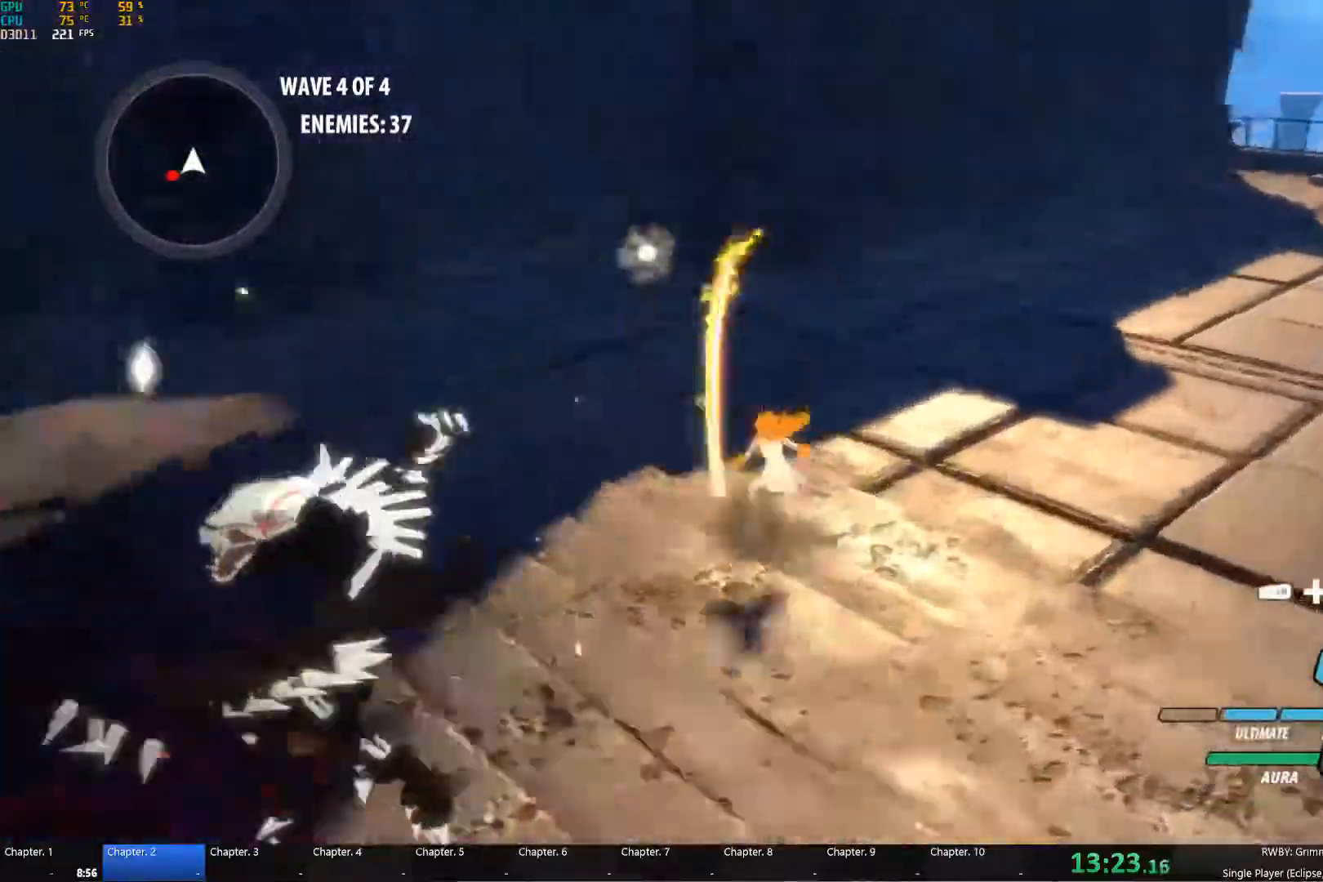
{"buttons": ["B"], "left_stick": "left", "right_stick": "center", "events": [[150, "right_stick", "center"], [250, "A", "down"], [300, "A", "up"], [300, "L1", "down"], [317, "Y", "down"], [317, "left_stick", "left"], [417, "L1", "up"], [450, "B", "down"], [450, "Y", "up"]]}
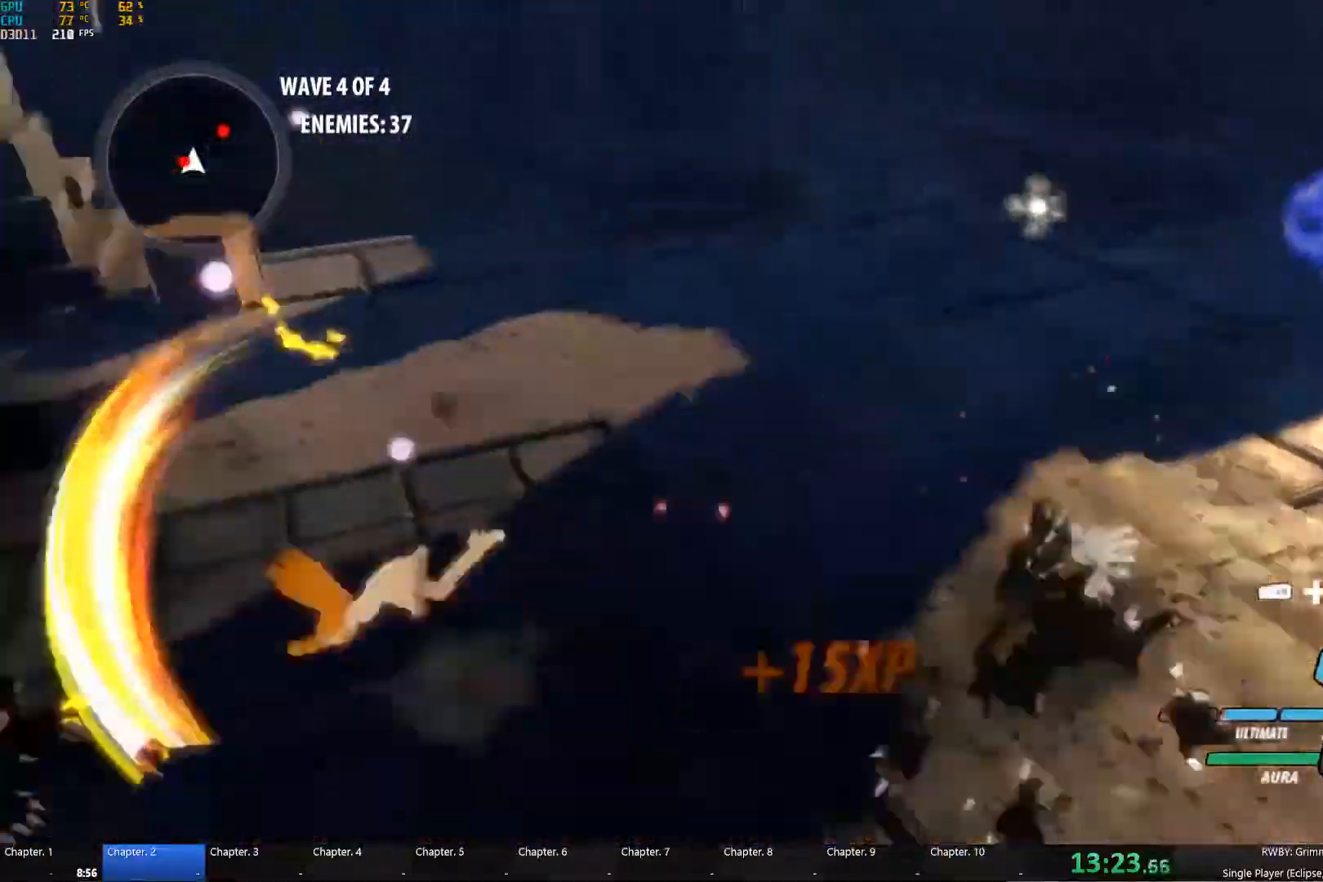
{"buttons": ["B"], "left_stick": "left", "right_stick": "center", "events": [[17, "B", "up"], [33, "A", "down"], [50, "L1", "down"], [100, "A", "up"], [100, "Y", "down"], [150, "L1", "up"], [217, "Y", "up"], [233, "B", "down"], [300, "B", "up"], [317, "A", "down"], [367, "A", "up"], [367, "L1", "down"], [383, "Y", "down"], [433, "L1", "up"], [500, "B", "down"], [500, "Y", "up"]]}
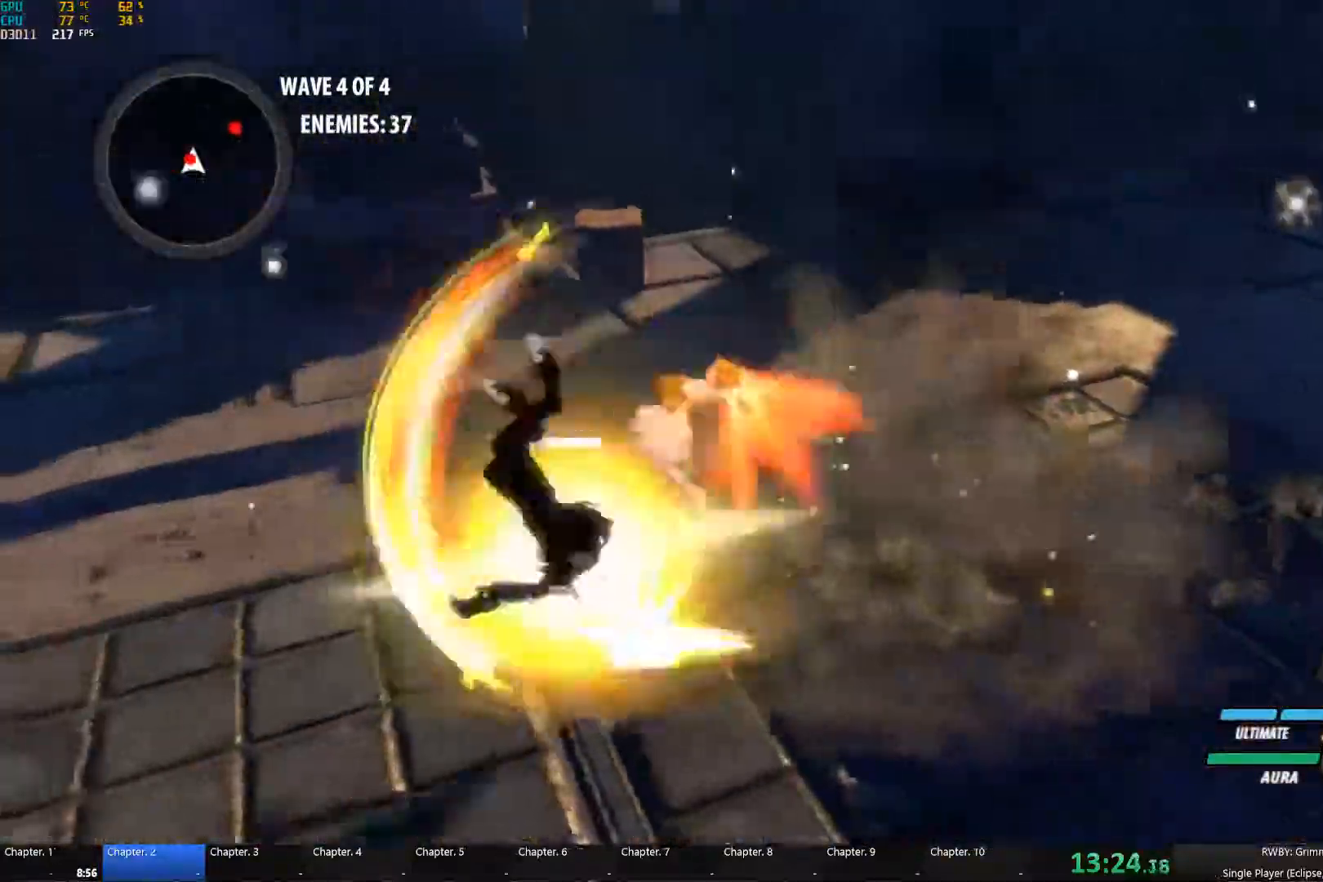
{"buttons": ["Y"], "left_stick": "left", "right_stick": "center"}